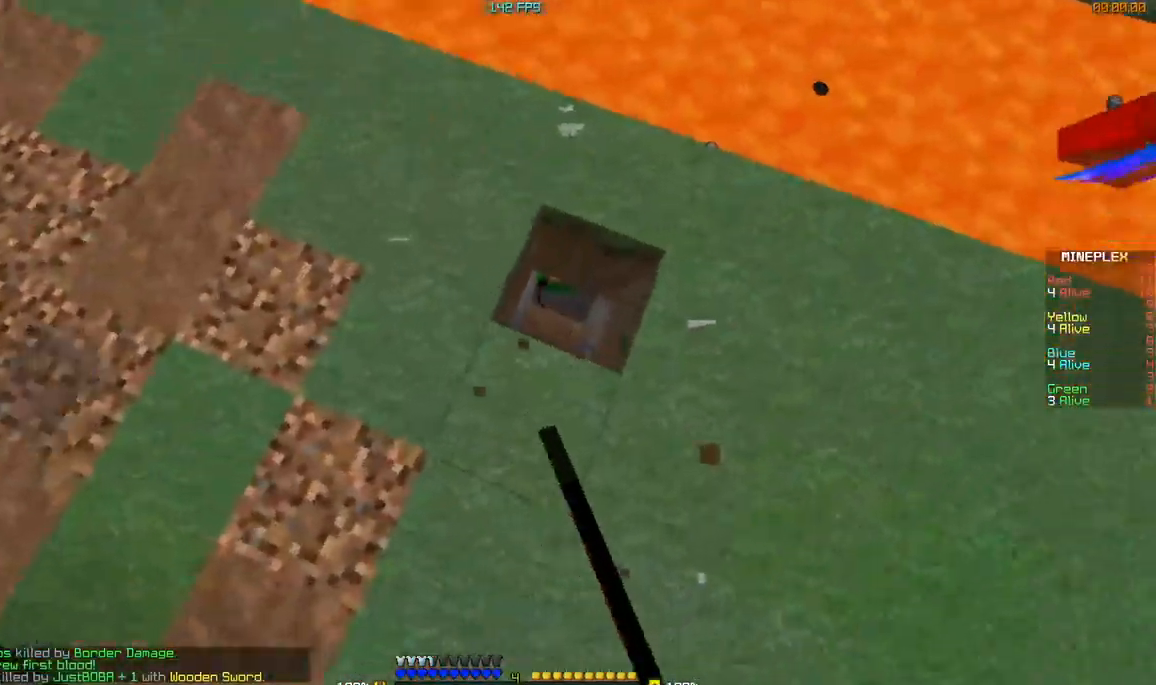
Gameplay with keyboard and mouse; each line is a JSON object with the keys and mouse buttons held at the frame after it. "events" lists presses ("down") and releases ("up") of "a", "d", "s", "w", "mouse_left" and "mouse_right" between this image and that frame as [ms after this image, input, new state], when the widget could be followed in between. "mouse_left", "mouse_right" = the "left", "right" buttons of the "mouse" list. No other keys are recorded. Fast repeated clicks can show as one long hold. Mouse movement is not recorded.
{"keys": ["w"], "mouse": [], "events": [[184, "a", "up"], [334, "w", "down"], [434, "mouse_left", "down"], [484, "mouse_left", "up"]]}
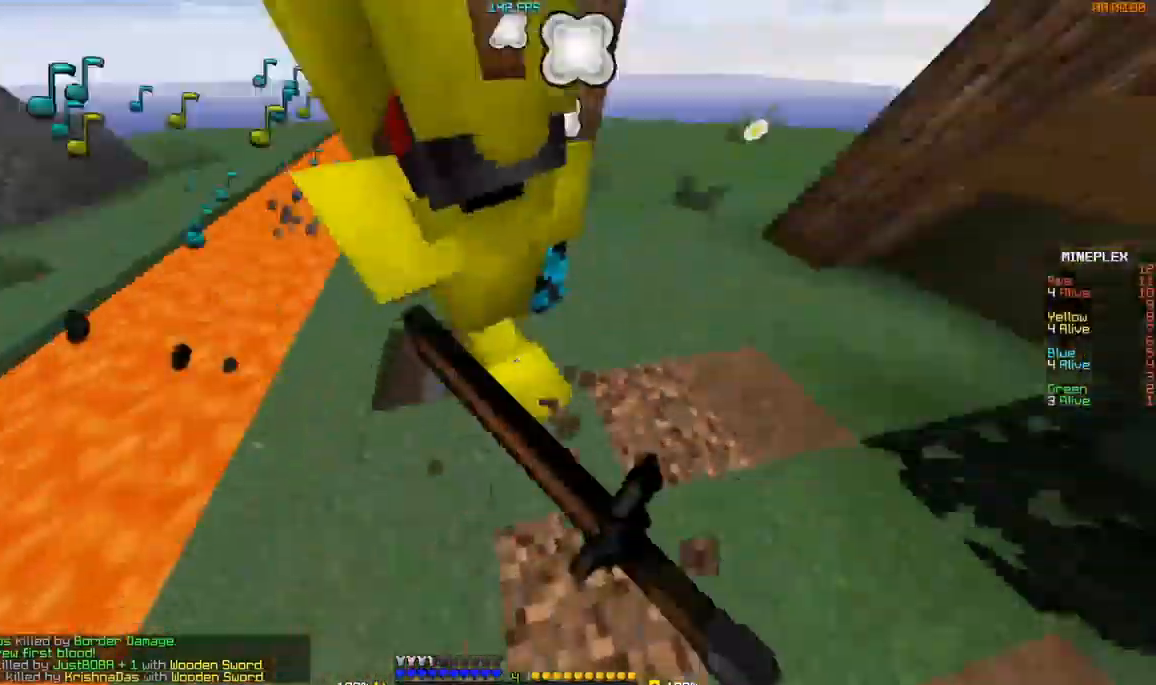
{"keys": ["w"], "mouse": [], "events": [[33, "w", "up"], [83, "d", "down"], [83, "mouse_left", "down"], [133, "mouse_left", "up"], [183, "w", "down"], [233, "d", "up"], [333, "mouse_left", "down"], [383, "mouse_left", "up"]]}
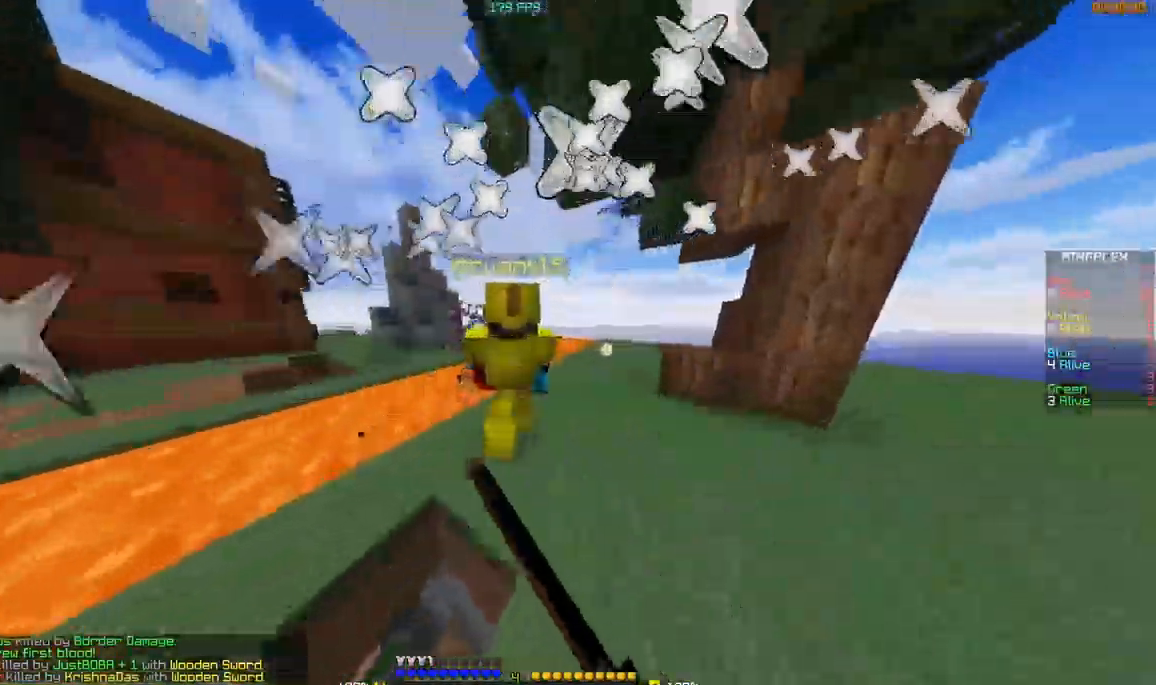
{"keys": ["w"], "mouse": [], "events": [[117, "d", "down"], [384, "d", "up"]]}
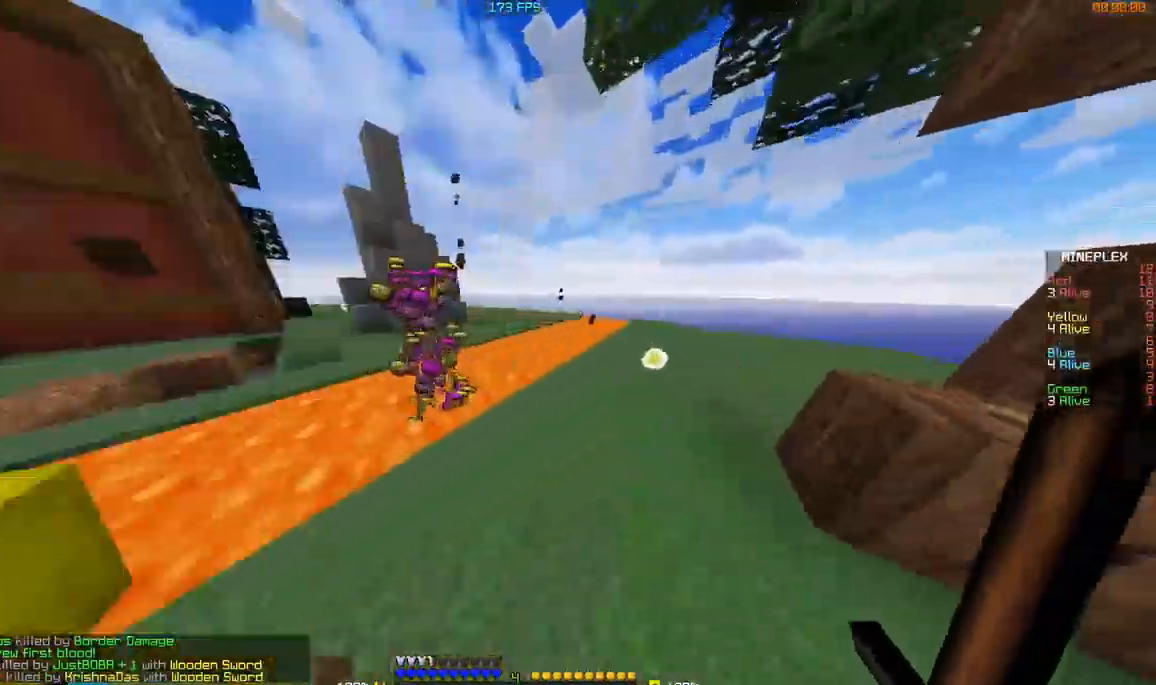
{"keys": ["w"], "mouse": [], "events": [[33, "d", "down"], [433, "d", "up"]]}
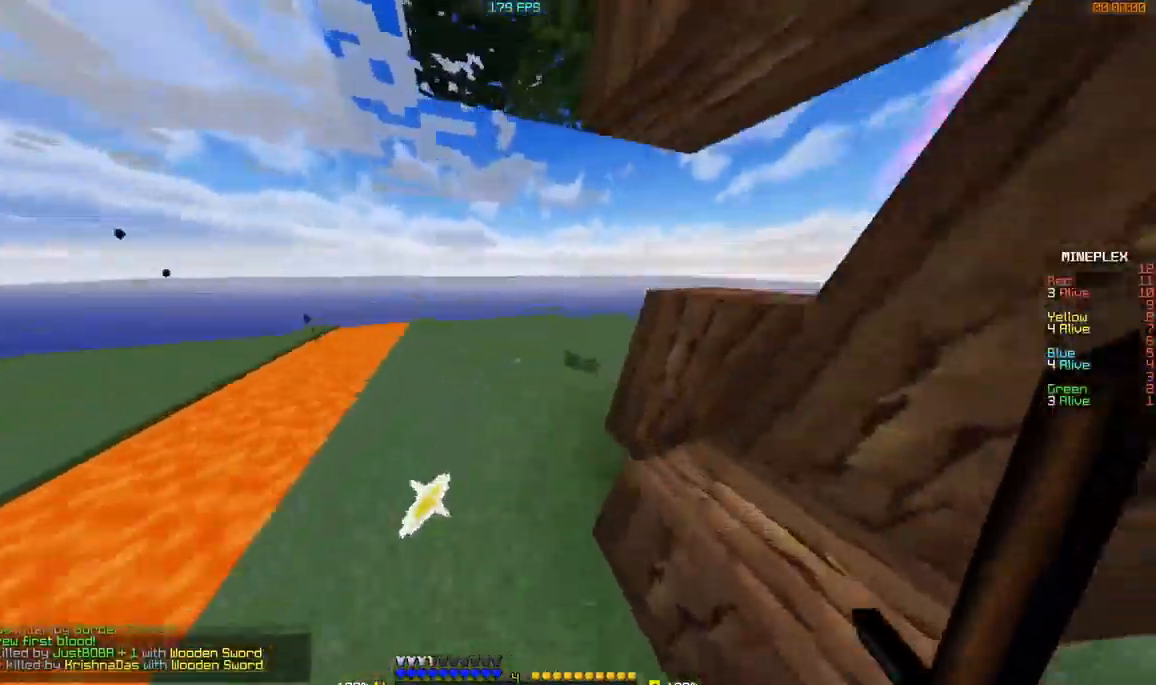
{"keys": ["w"], "mouse": [], "events": [[201, "d", "down"], [501, "d", "up"]]}
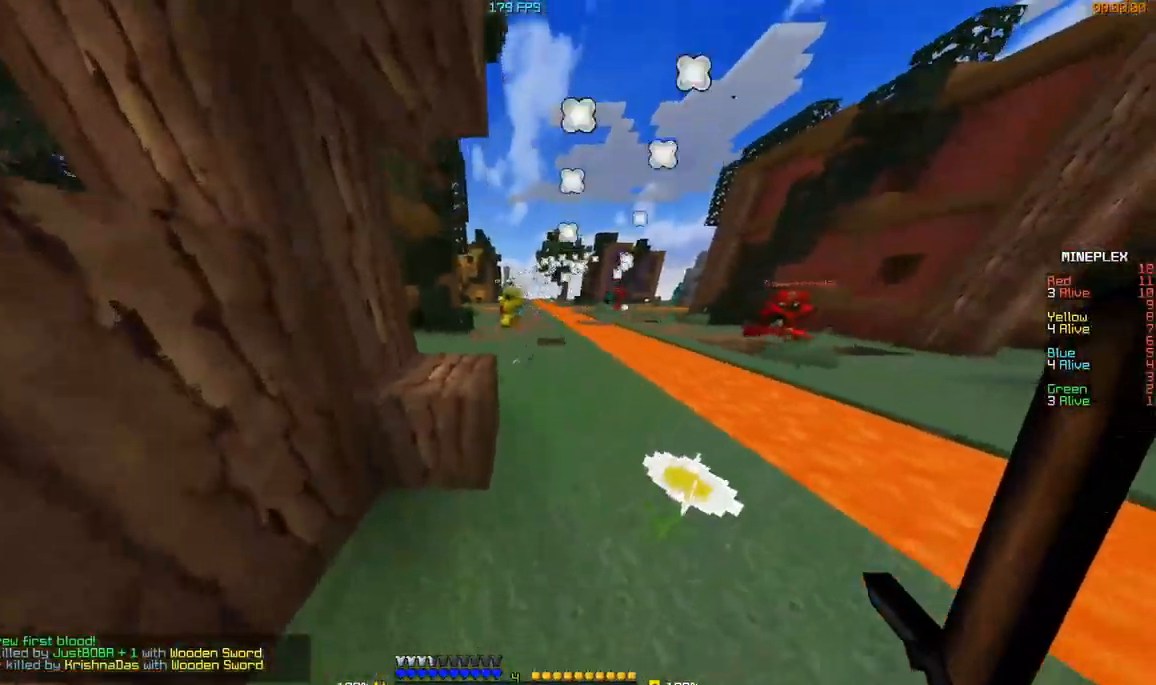
{"keys": ["w"], "mouse": [], "events": []}
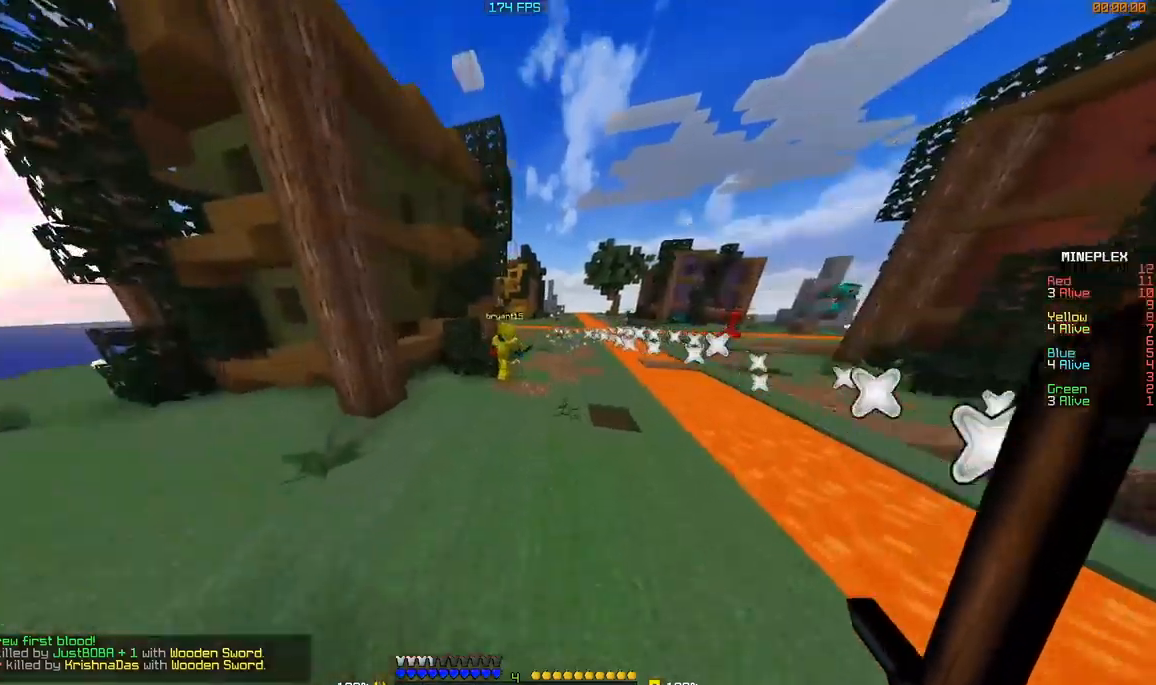
{"keys": ["w"], "mouse": [], "events": []}
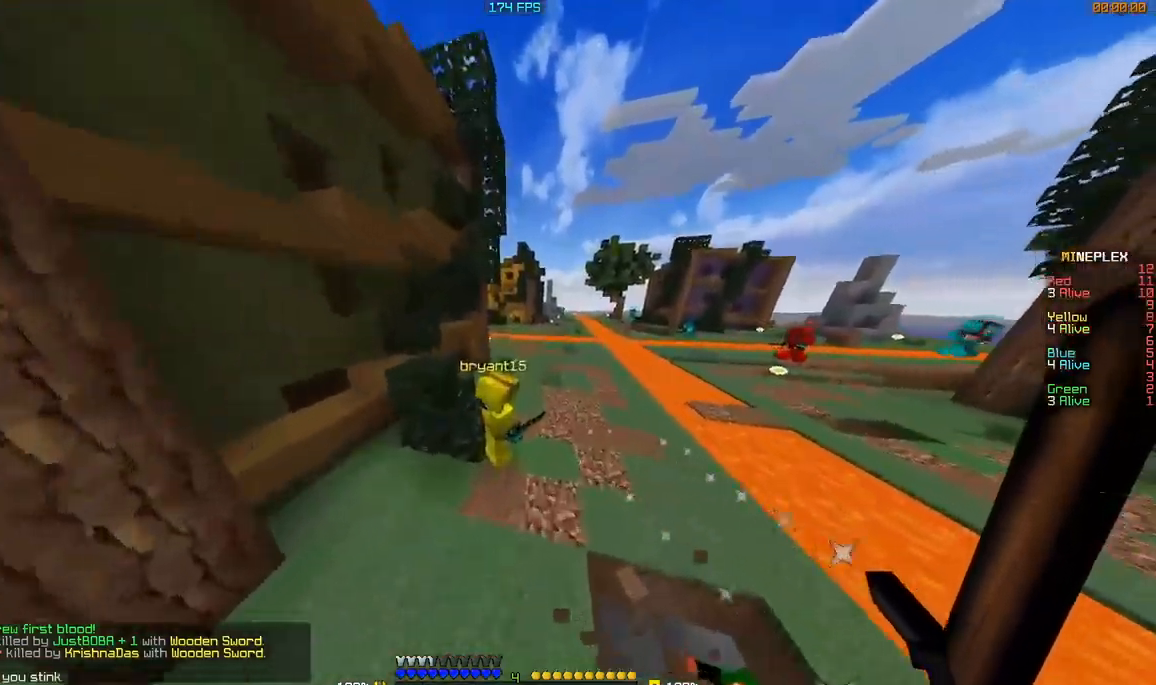
{"keys": ["w"], "mouse": [], "events": [[150, "mouse_left", "down"], [150, "mouse_right", "down"], [250, "mouse_left", "up"], [250, "mouse_right", "up"]]}
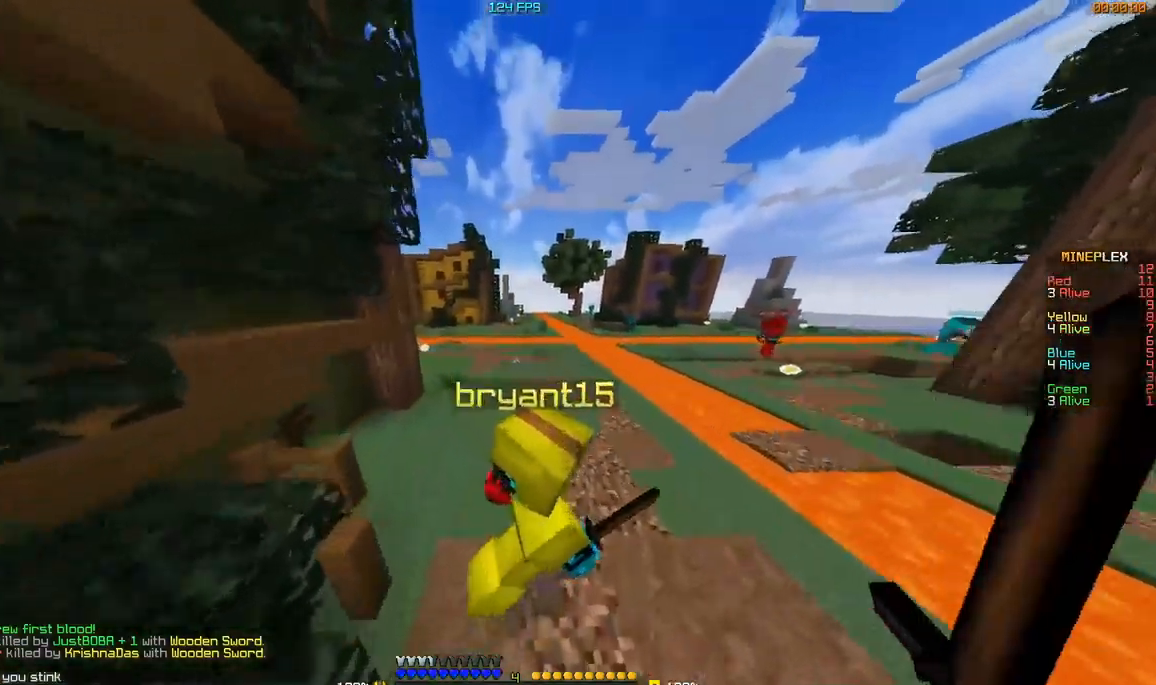
{"keys": ["w"], "mouse": [], "events": []}
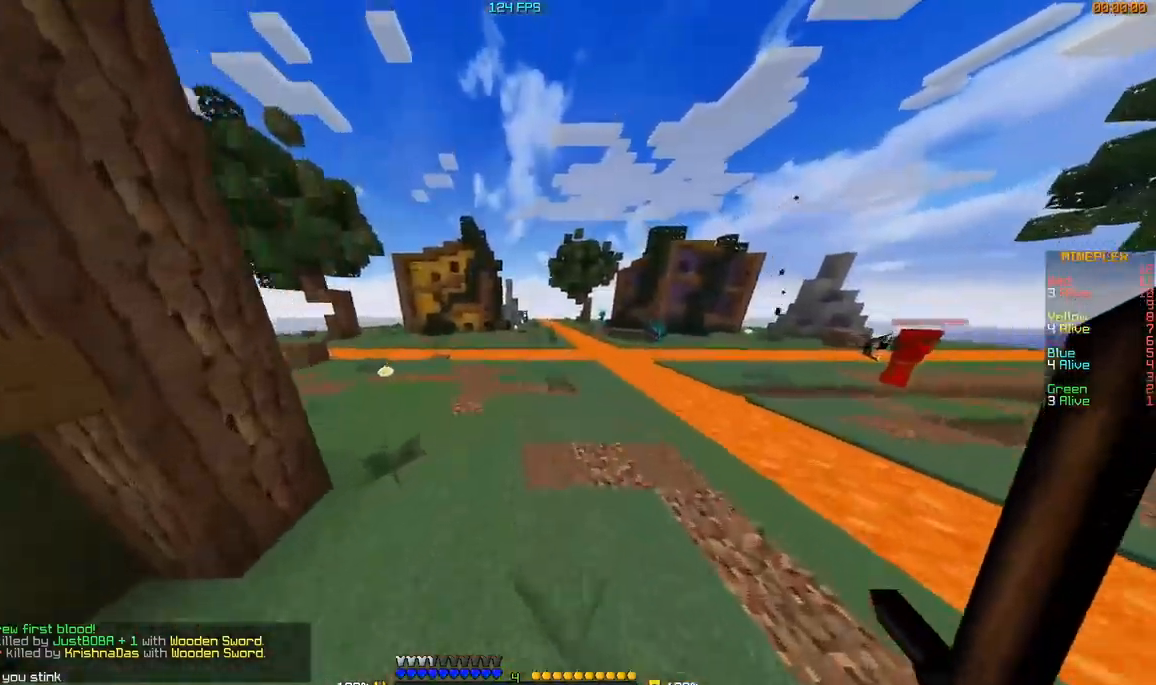
{"keys": ["a", "w"], "mouse": [], "events": [[150, "a", "down"]]}
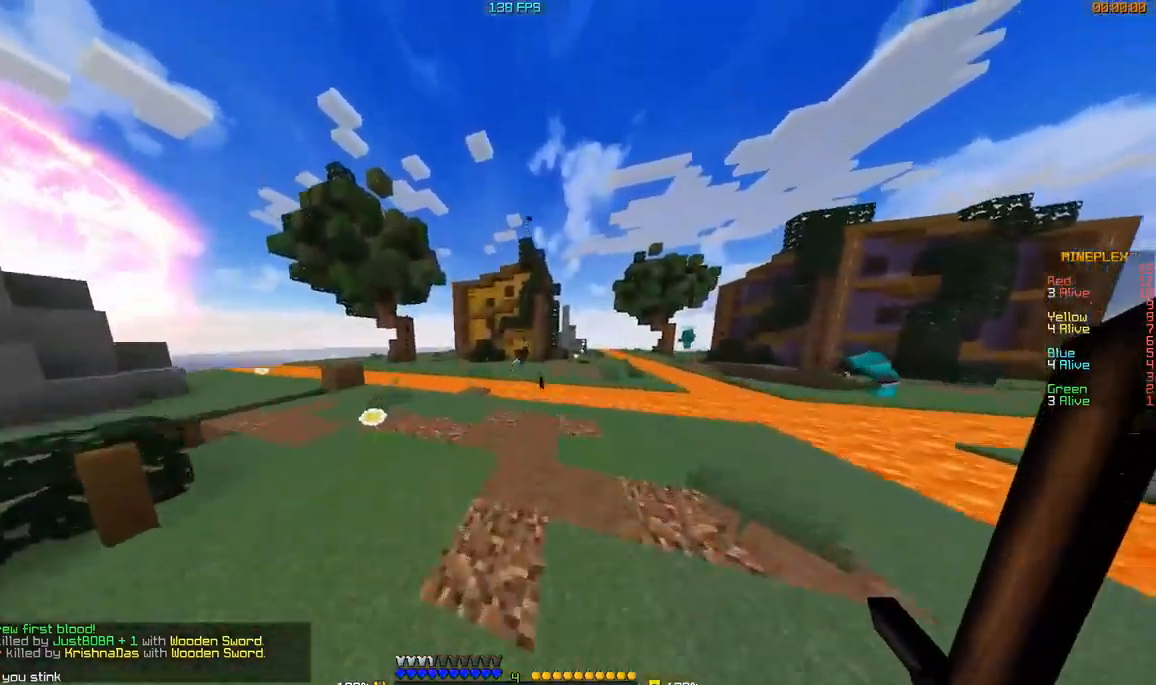
{"keys": ["a", "w"], "mouse": [], "events": []}
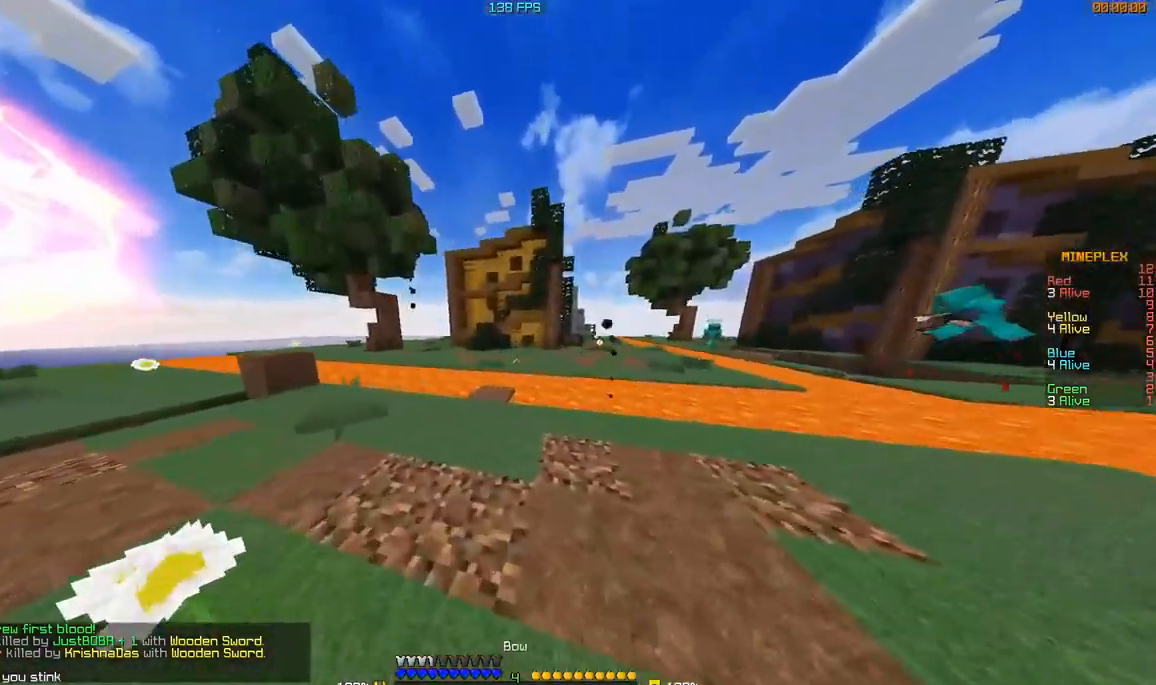
{"keys": ["w"], "mouse": [], "events": [[134, "w", "up"], [200, "a", "up"], [484, "w", "down"]]}
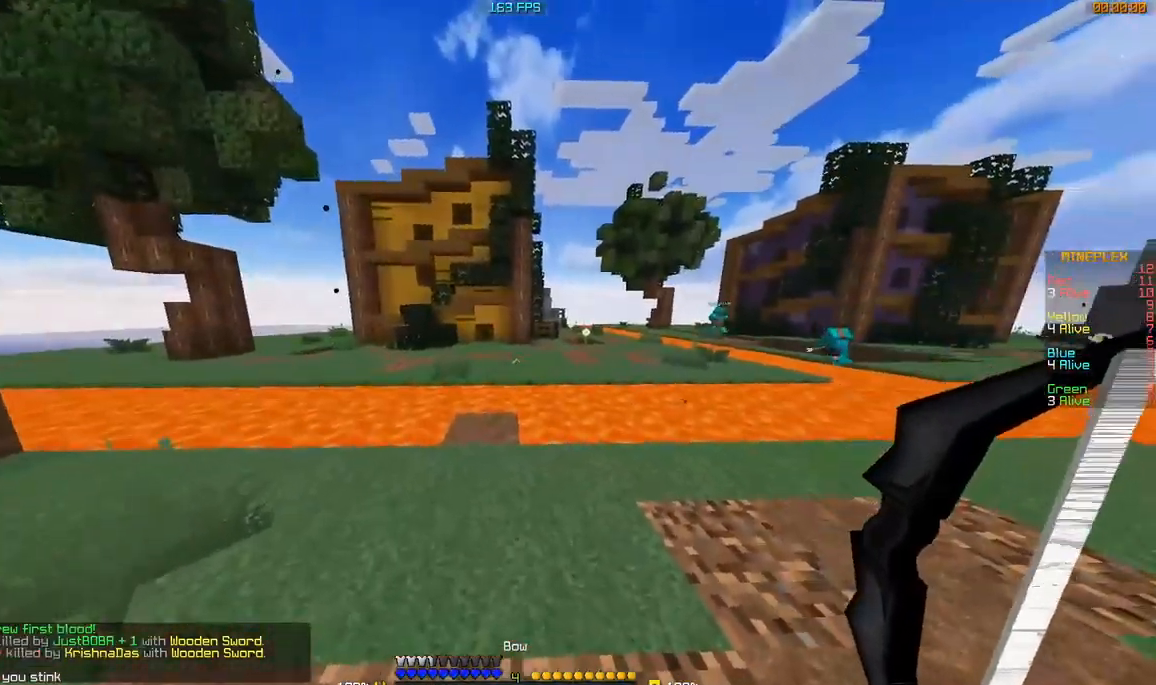
{"keys": ["w"], "mouse": [], "events": []}
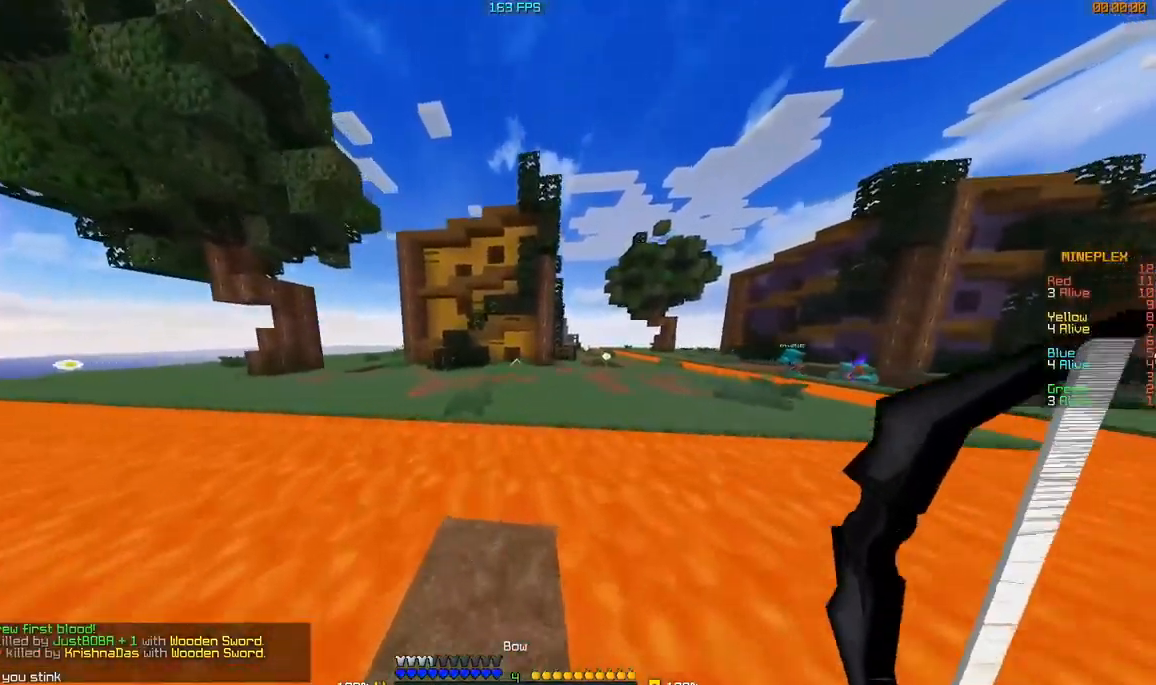
{"keys": ["w"], "mouse": ["left", "right"], "events": [[484, "mouse_left", "down"], [484, "mouse_right", "down"]]}
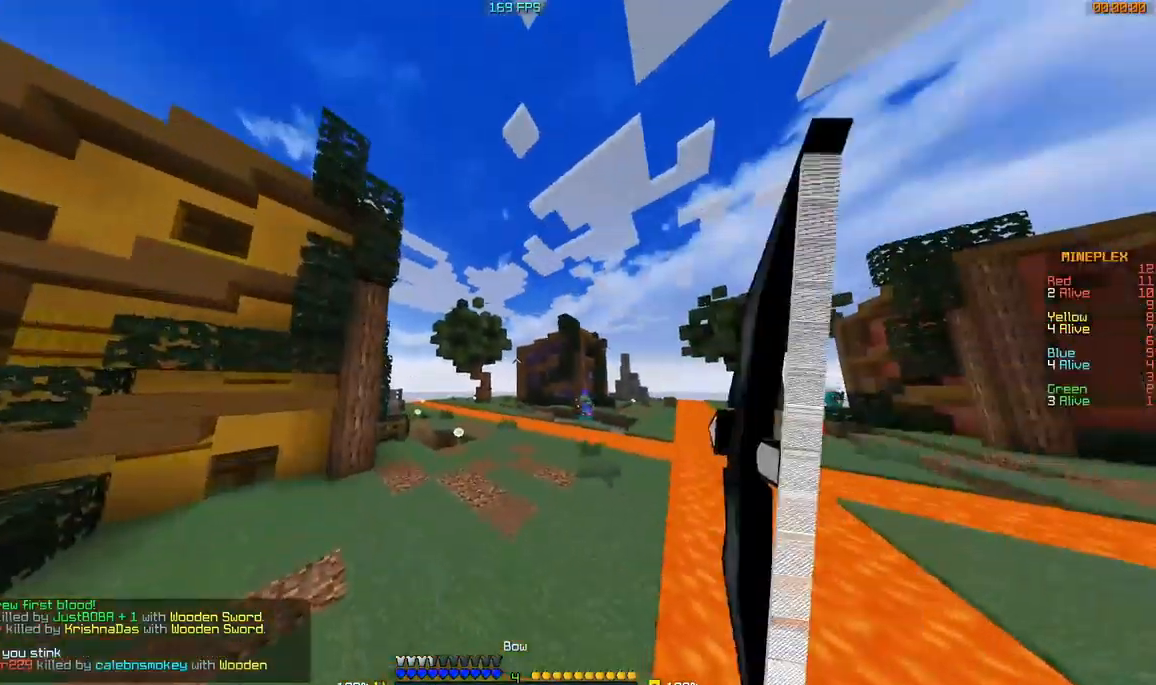
{"keys": ["a", "w"], "mouse": ["left", "right"], "events": [[133, "a", "down"]]}
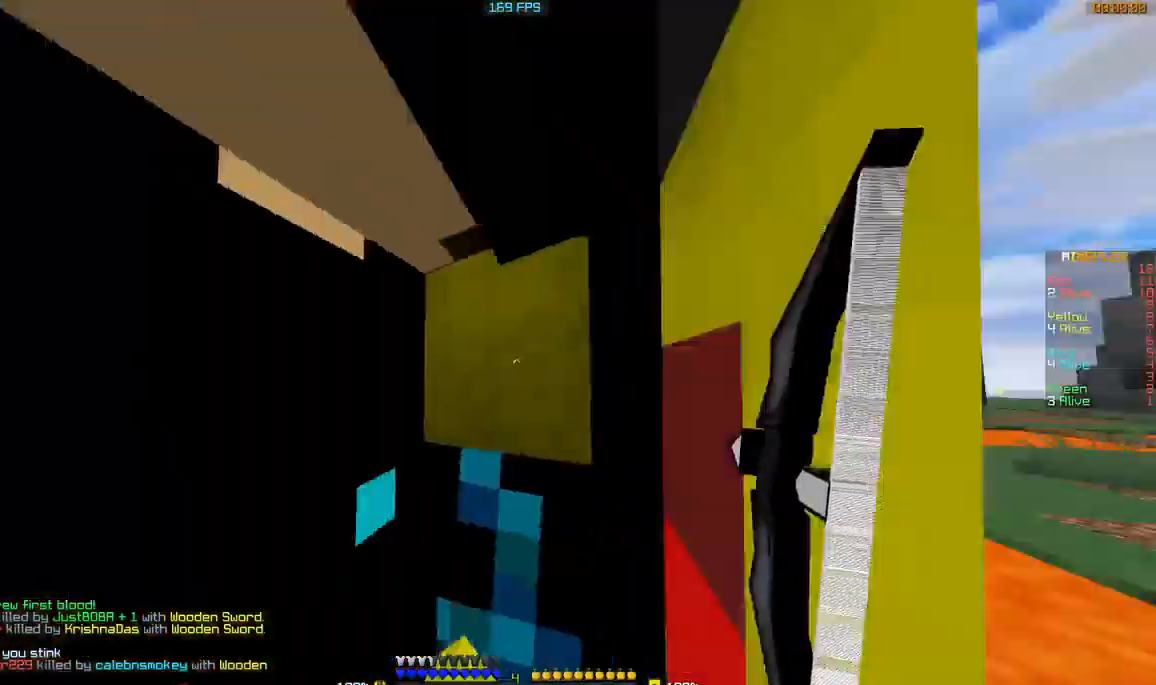
{"keys": ["w"], "mouse": ["left", "right"], "events": [[384, "a", "up"]]}
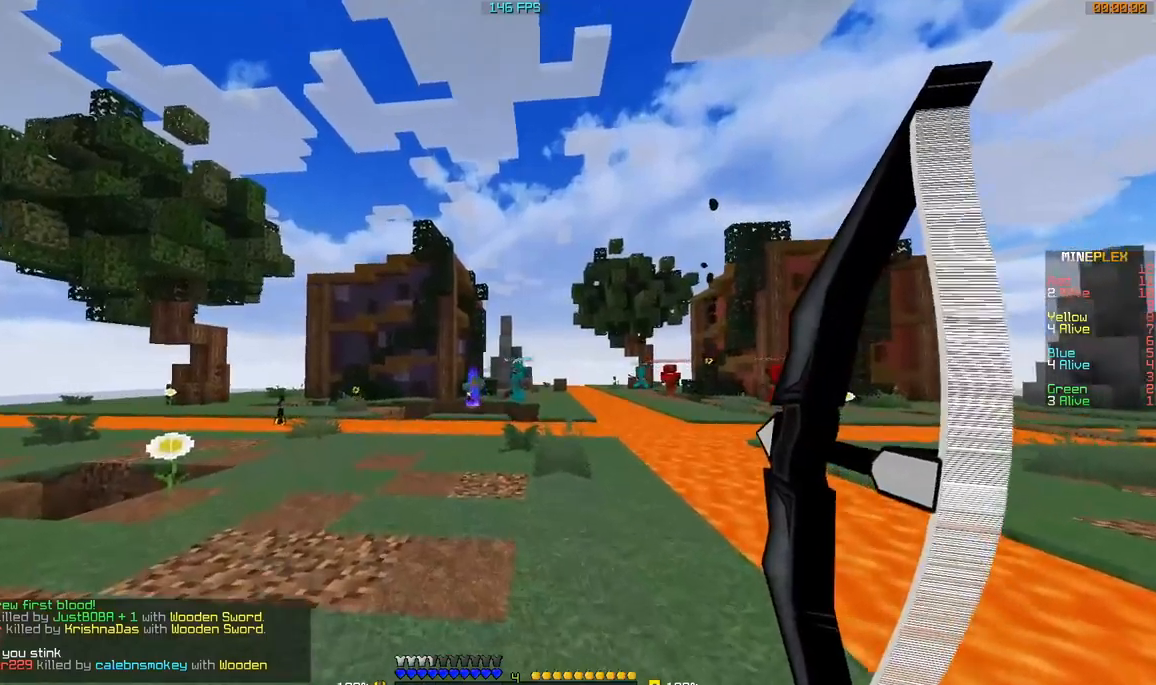
{"keys": ["a", "w"], "mouse": [], "events": [[183, "mouse_left", "up"], [233, "mouse_right", "up"], [434, "a", "down"]]}
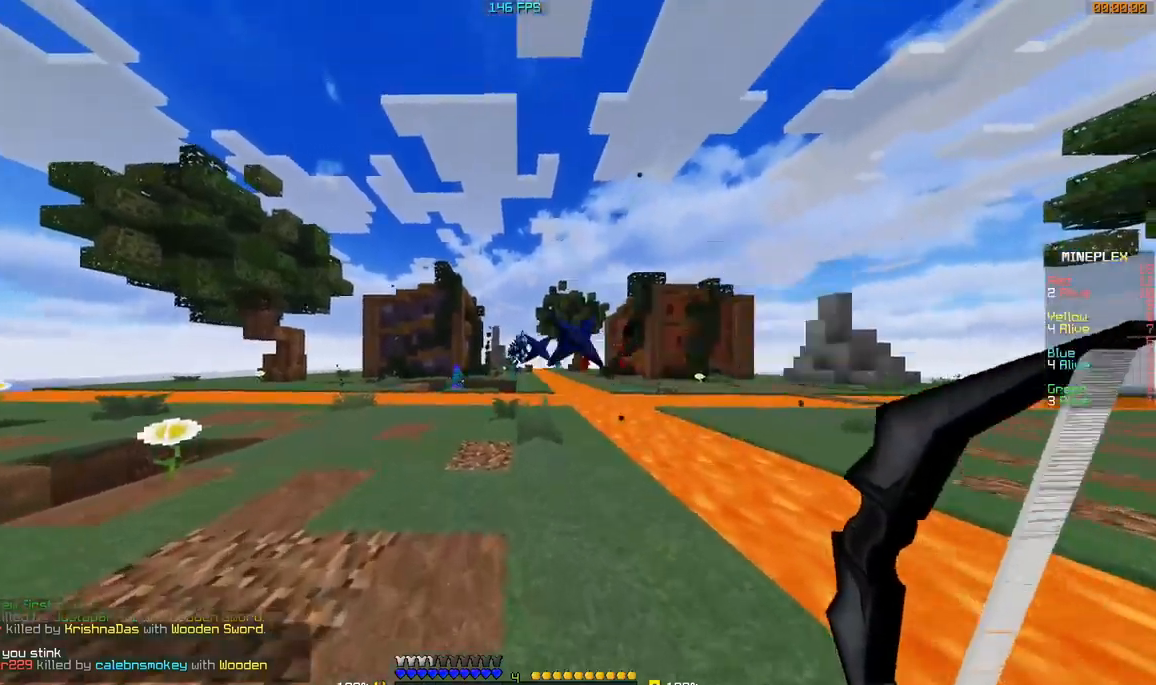
{"keys": ["a", "w"], "mouse": [], "events": [[301, "a", "up"], [384, "a", "down"]]}
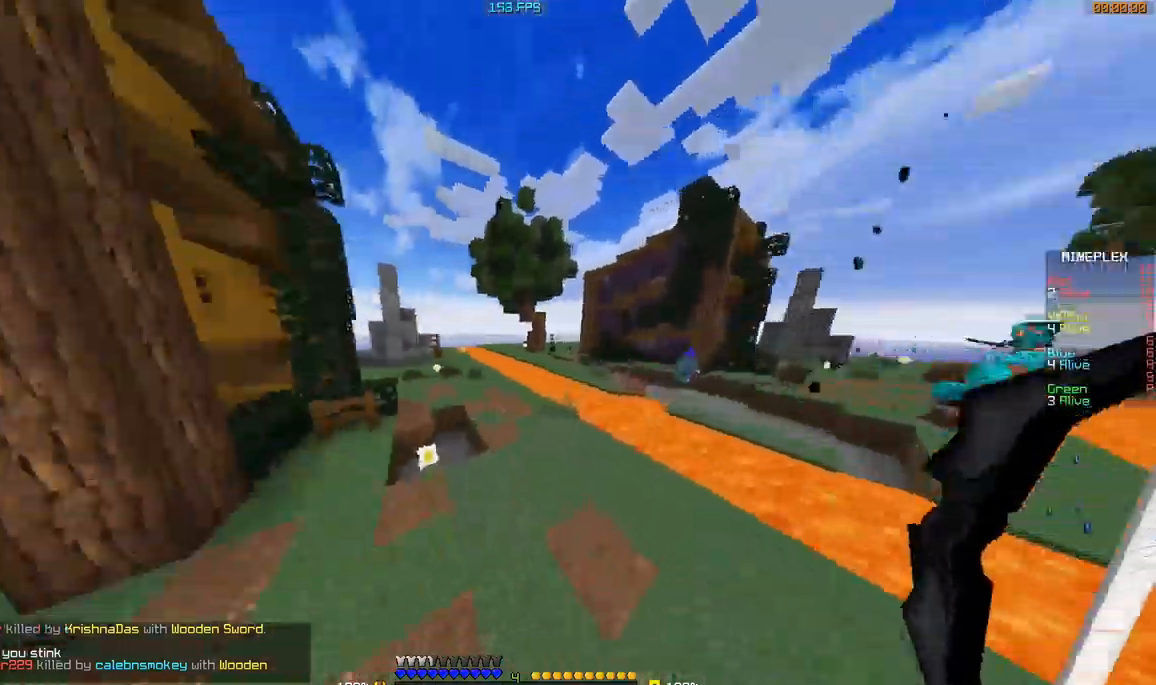
{"keys": [], "mouse": ["left"], "events": [[233, "a", "up"], [233, "mouse_left", "down"], [334, "w", "up"]]}
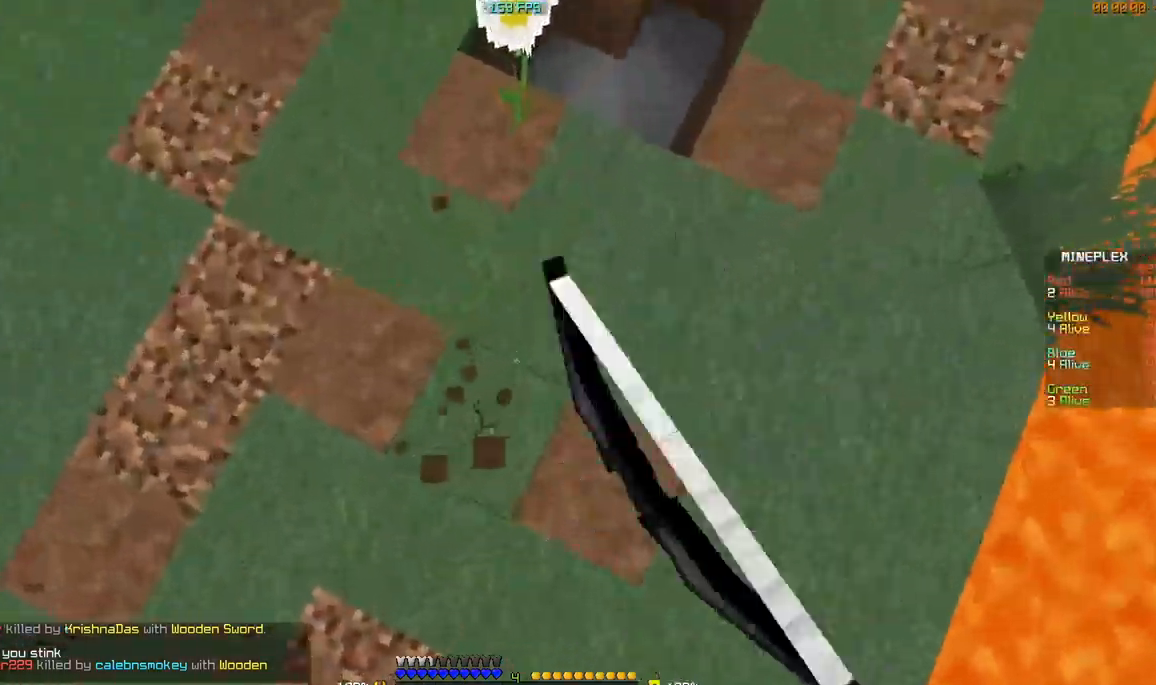
{"keys": [], "mouse": ["left"], "events": []}
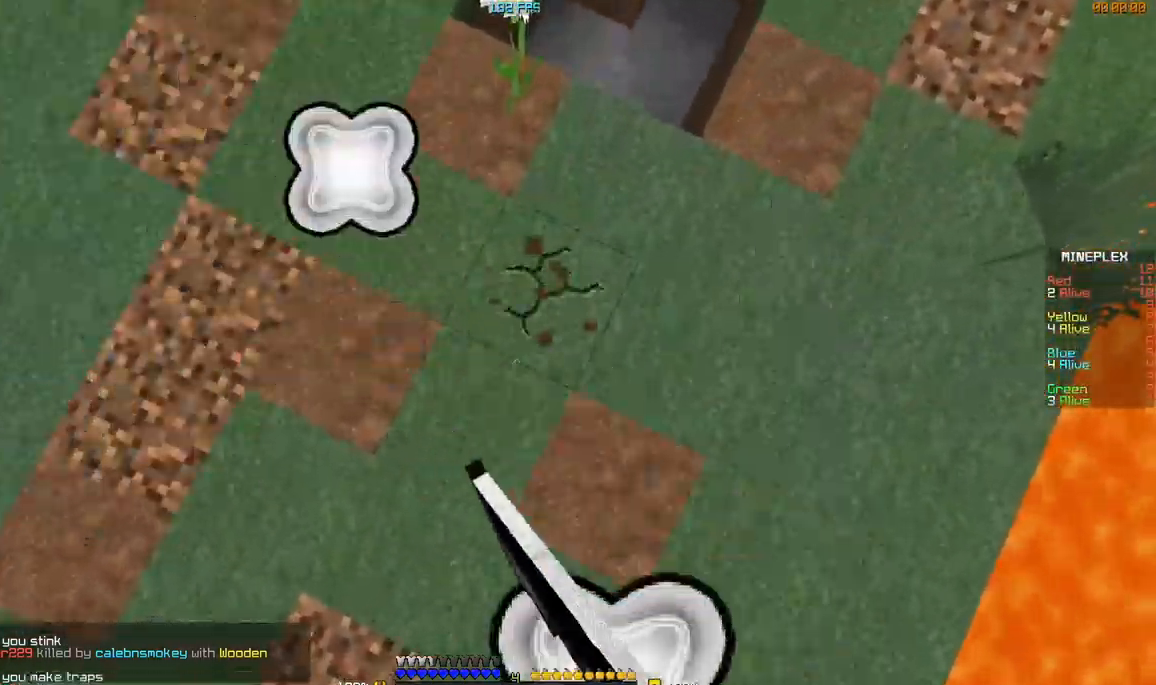
{"keys": ["d"], "mouse": ["left"], "events": [[484, "d", "down"]]}
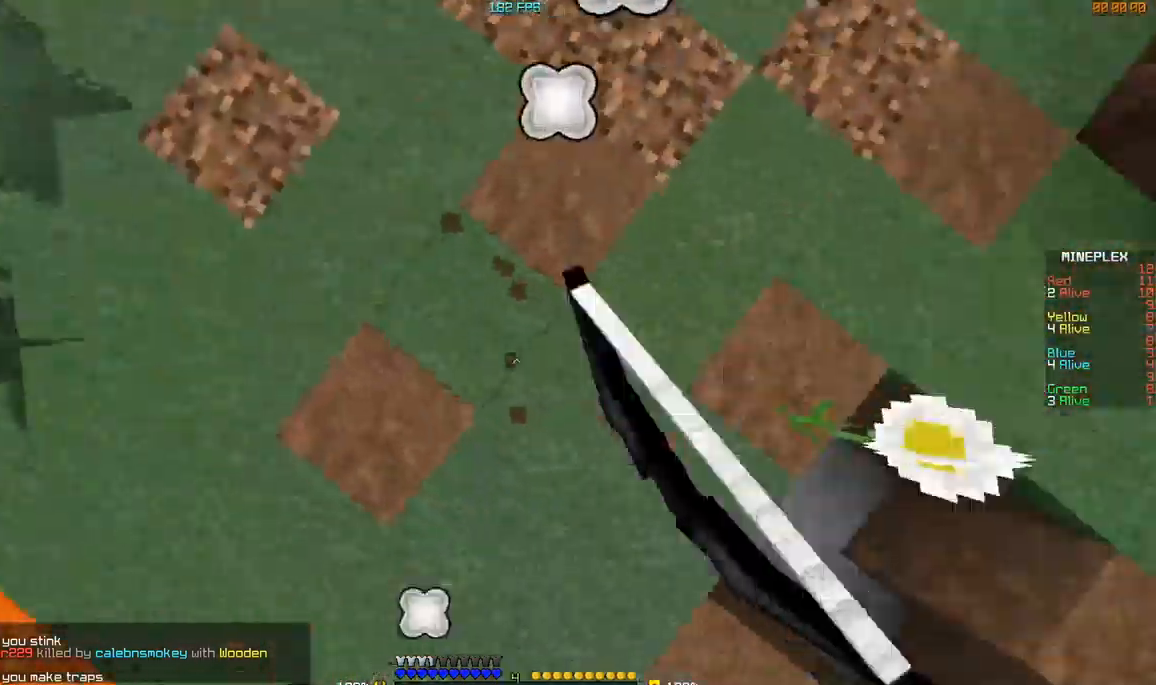
{"keys": [], "mouse": ["left"], "events": [[84, "d", "up"], [334, "s", "down"], [434, "s", "up"]]}
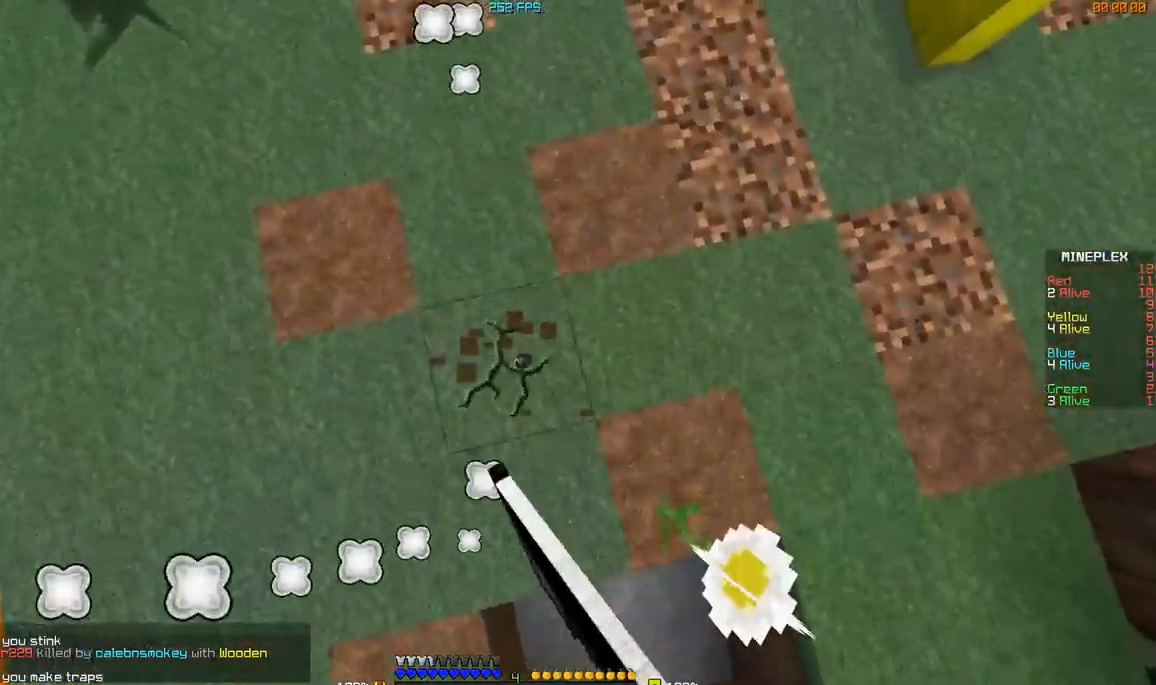
{"keys": [], "mouse": ["left"], "events": []}
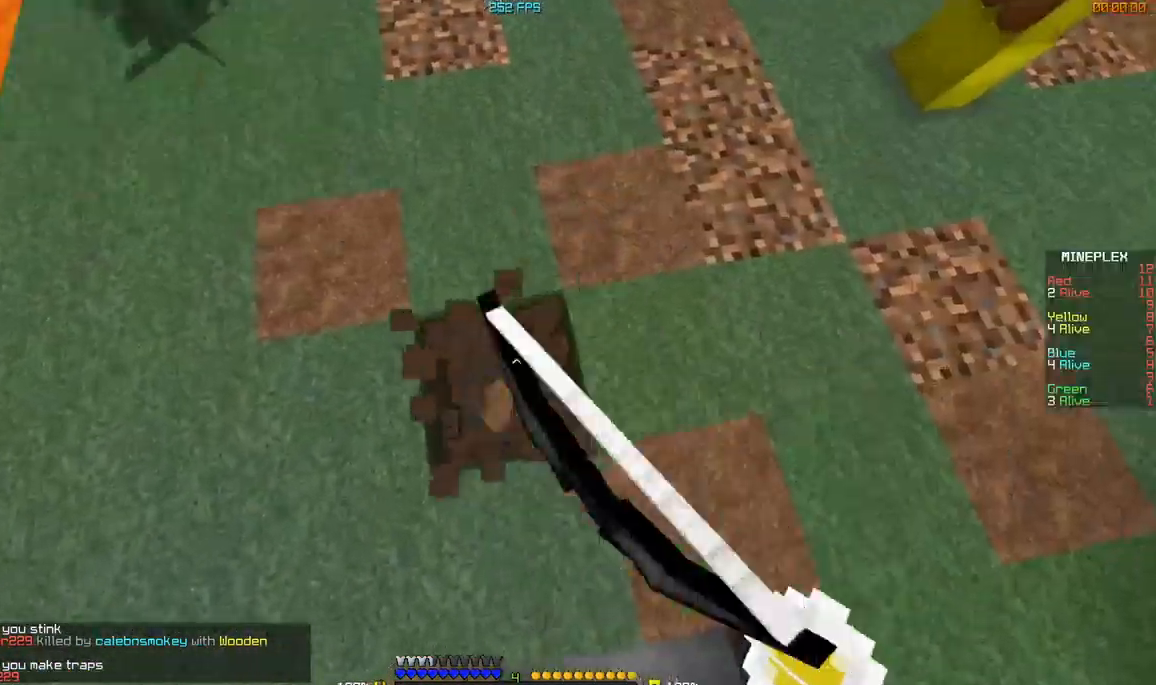
{"keys": ["w"], "mouse": ["left"], "events": [[34, "w", "down"], [134, "w", "up"], [284, "w", "down"]]}
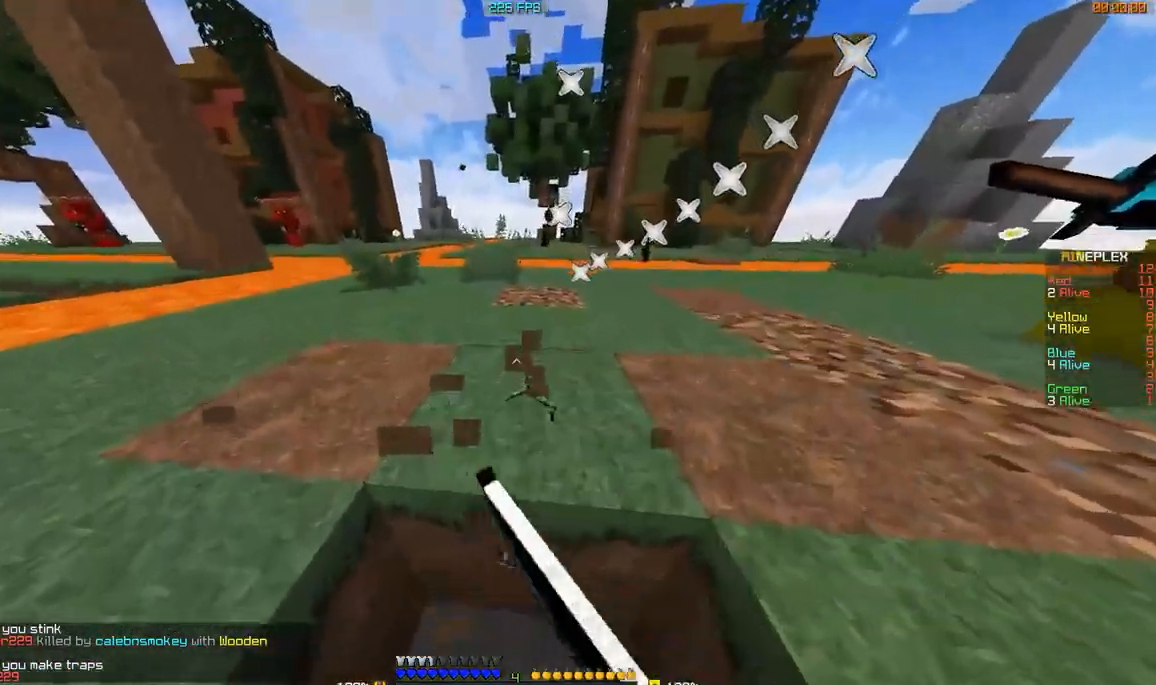
{"keys": ["w"], "mouse": ["left"], "events": []}
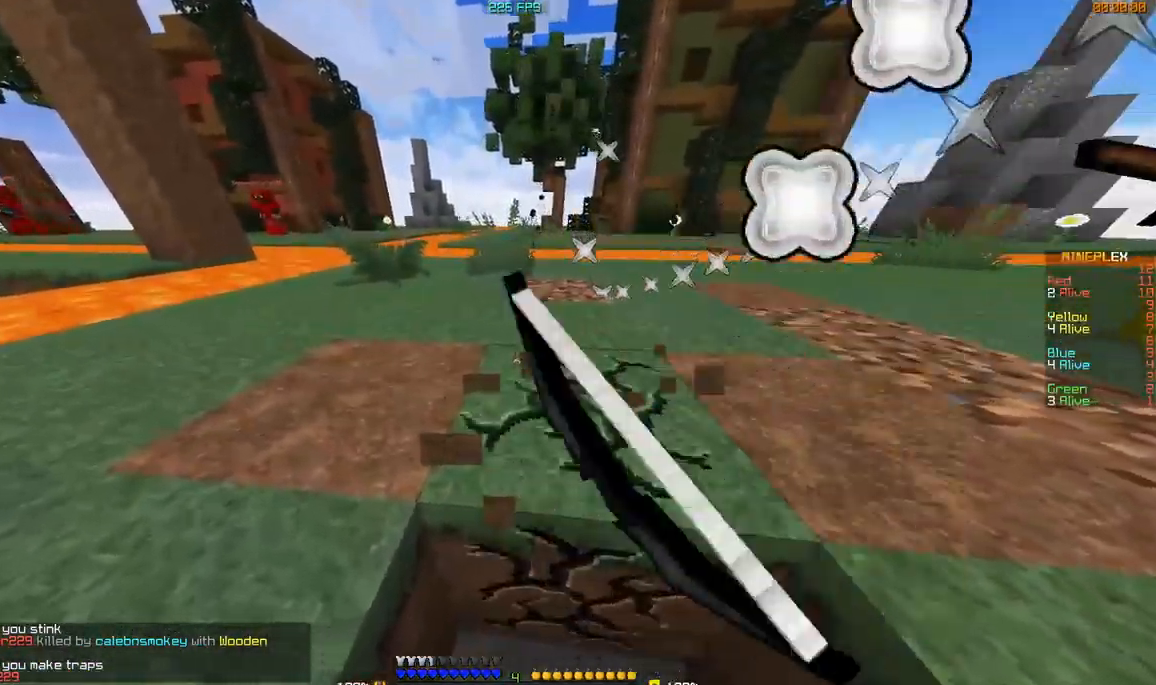
{"keys": [], "mouse": [], "events": [[434, "mouse_left", "up"], [484, "w", "up"]]}
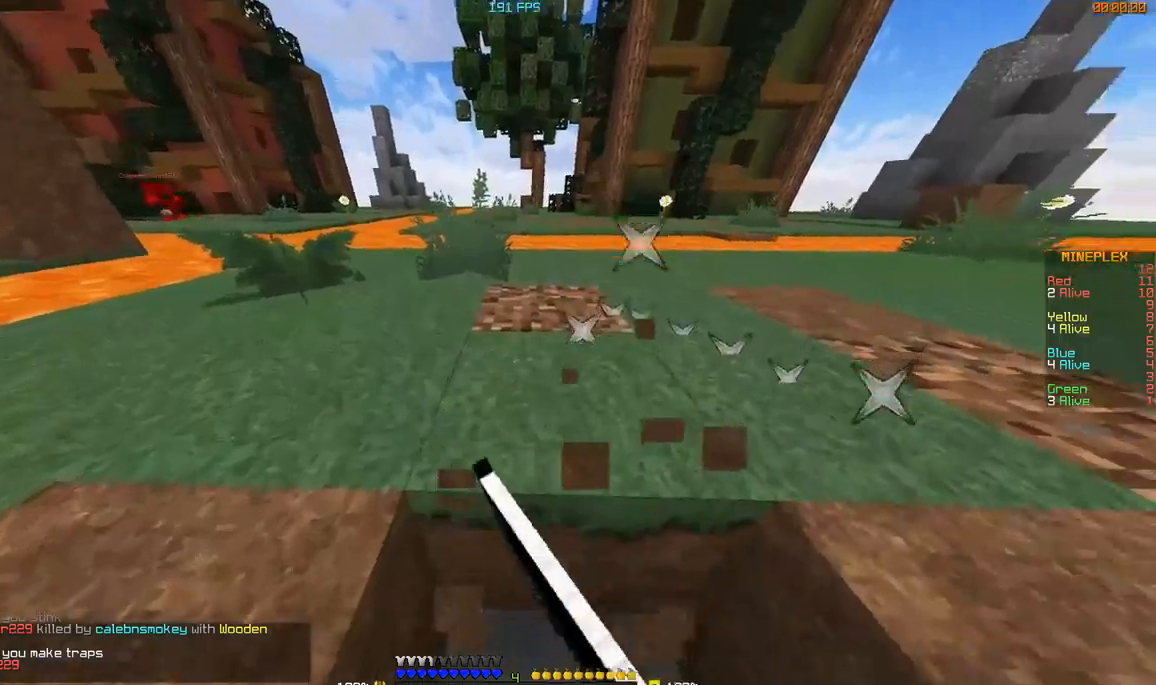
{"keys": [], "mouse": [], "events": []}